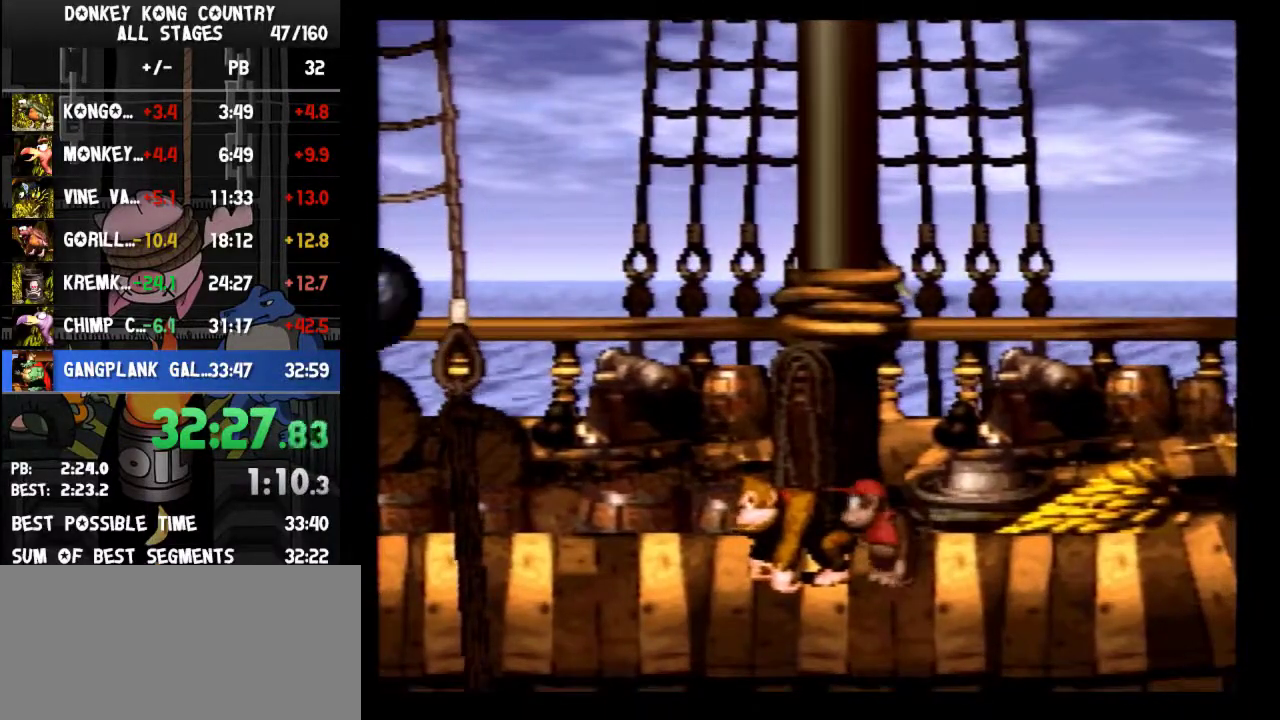
Gameplay with a controller (Nintendo layout); each line is a JSON object with the inputs held at the frame after it. "events" lists button and stick changes between this image and that frame as [ms after this image, input, new state], when the widget could be followed in between. Not read: L3 R3.
{"buttons": ["Y"], "events": []}
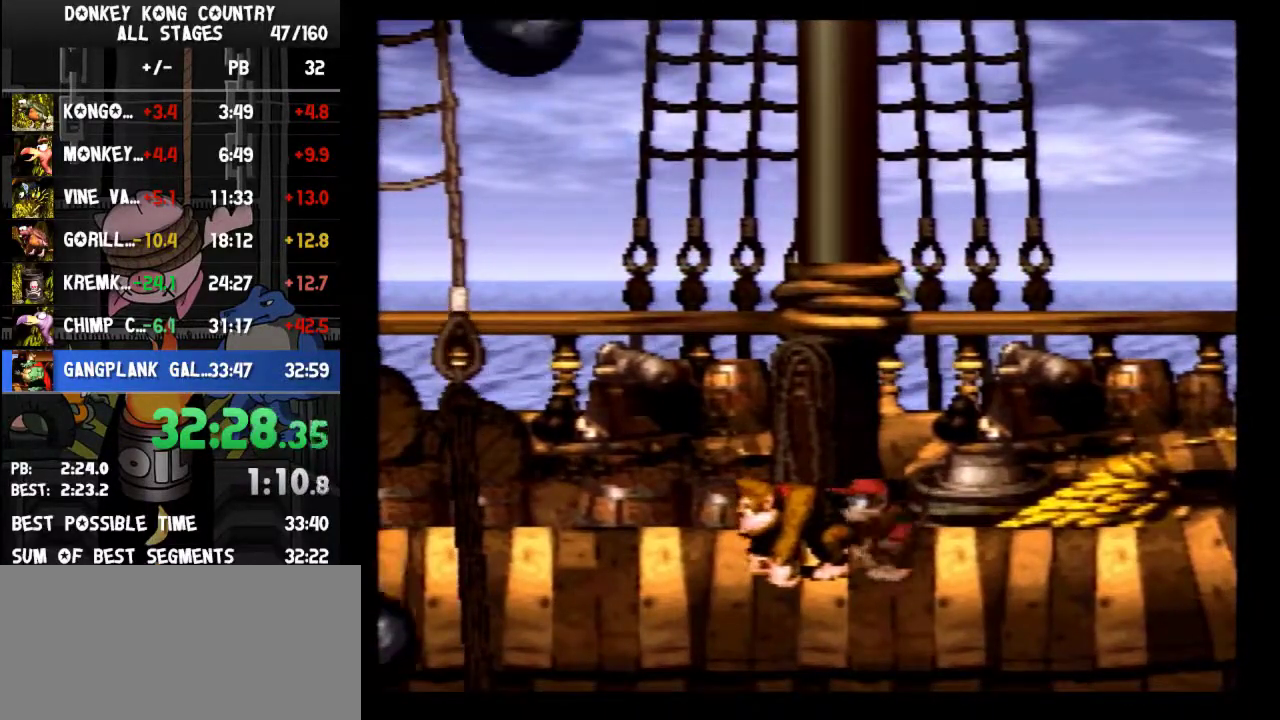
{"buttons": ["Y", "DPAD_LEFT"], "events": [[500, "DPAD_LEFT", "down"]]}
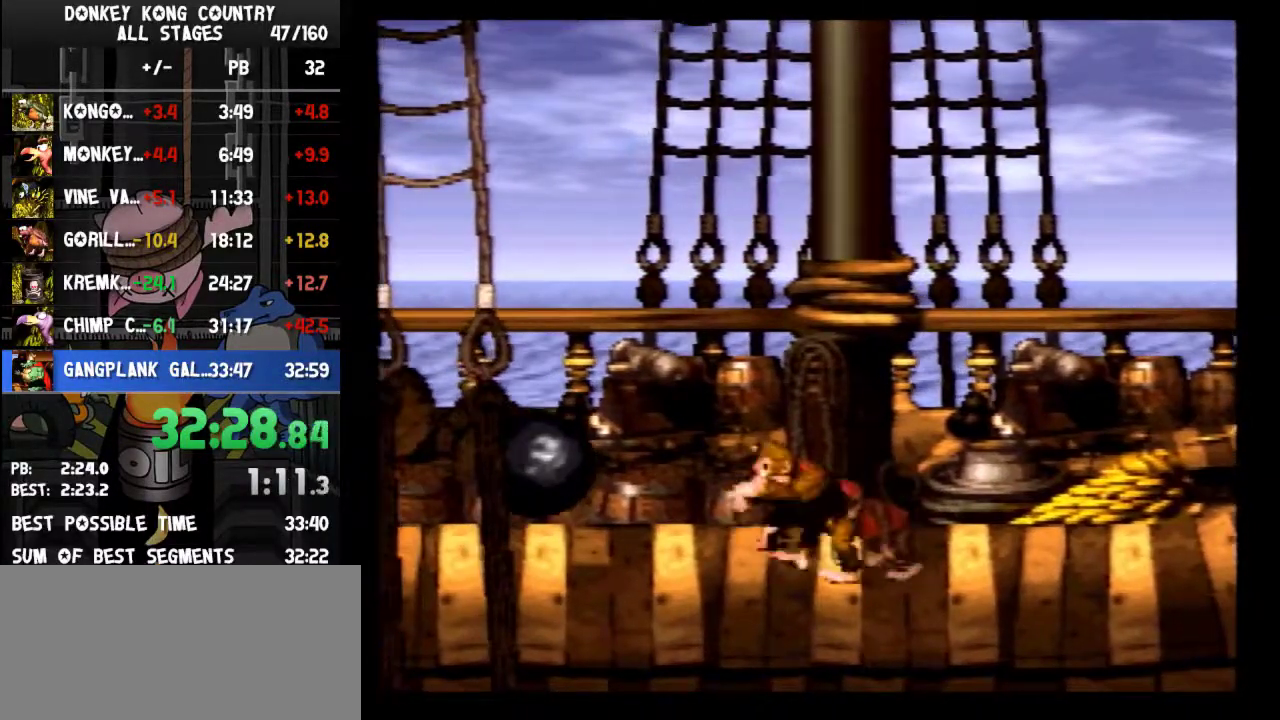
{"buttons": ["Y", "DPAD_LEFT"], "events": []}
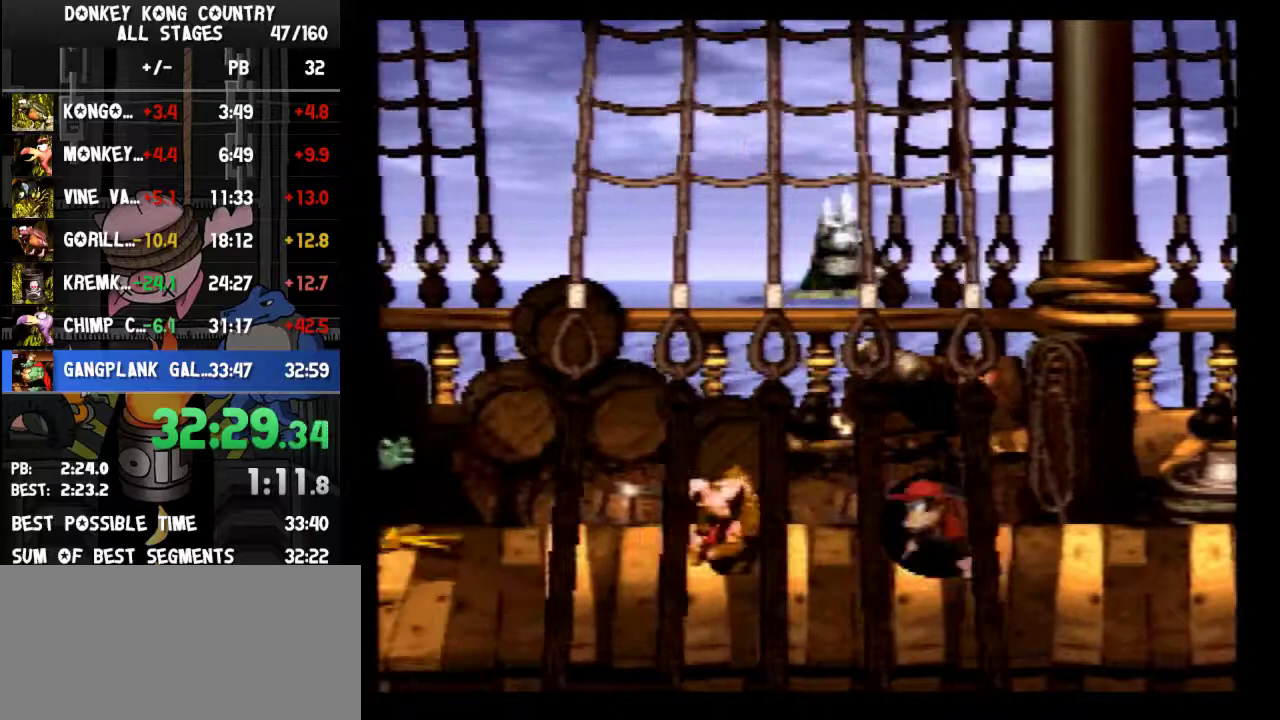
{"buttons": ["Y"], "events": [[33, "DPAD_LEFT", "up"]]}
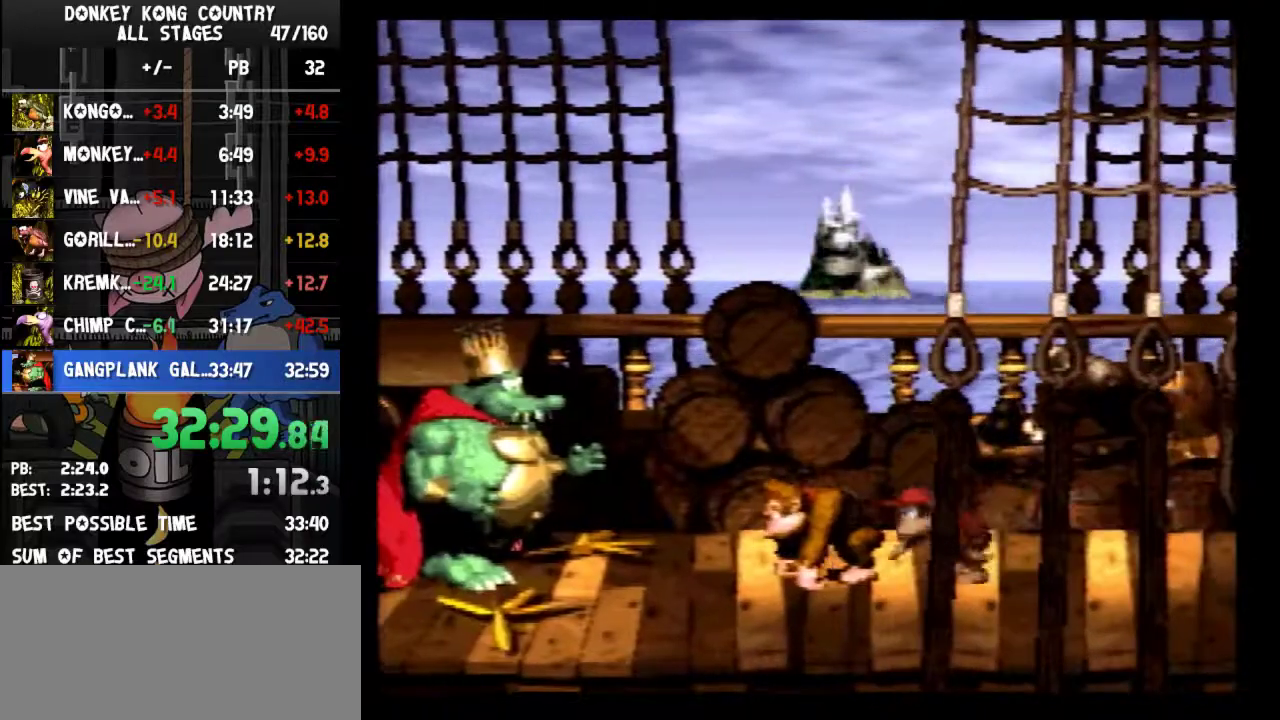
{"buttons": ["Y"], "events": [[367, "DPAD_RIGHT", "down"], [433, "DPAD_RIGHT", "up"]]}
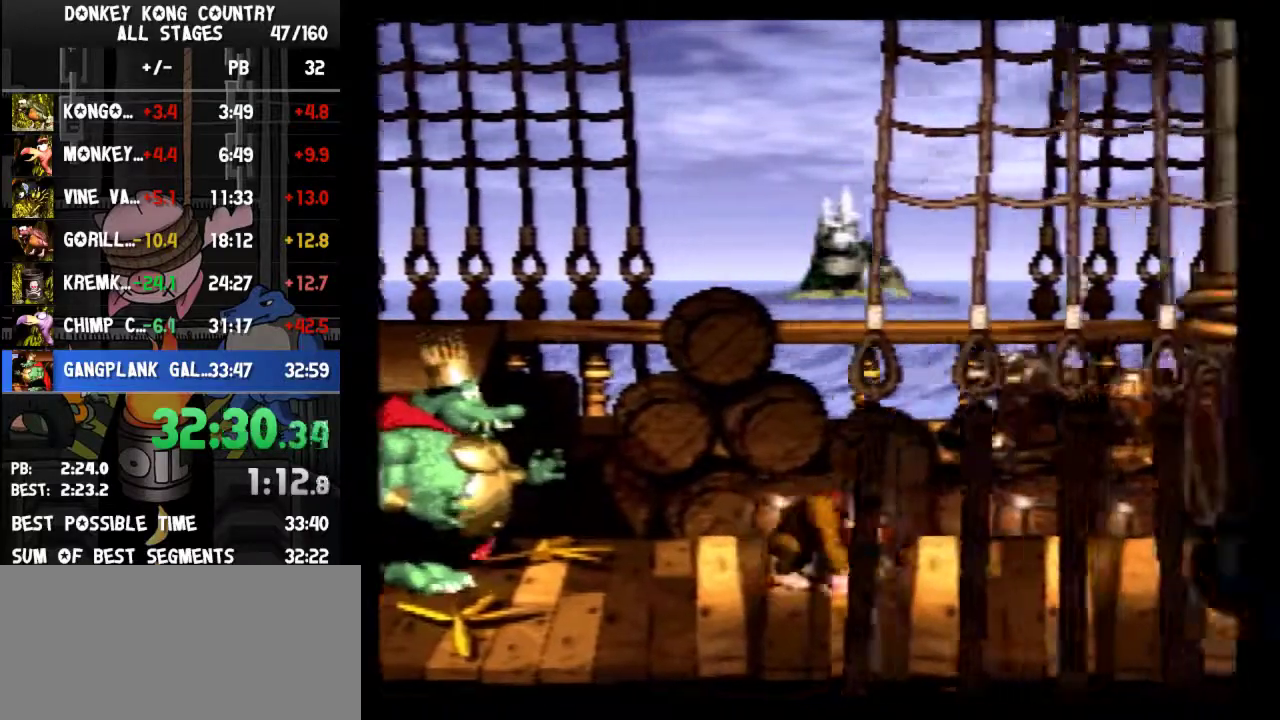
{"buttons": ["Y", "DPAD_RIGHT"], "events": [[500, "DPAD_RIGHT", "down"]]}
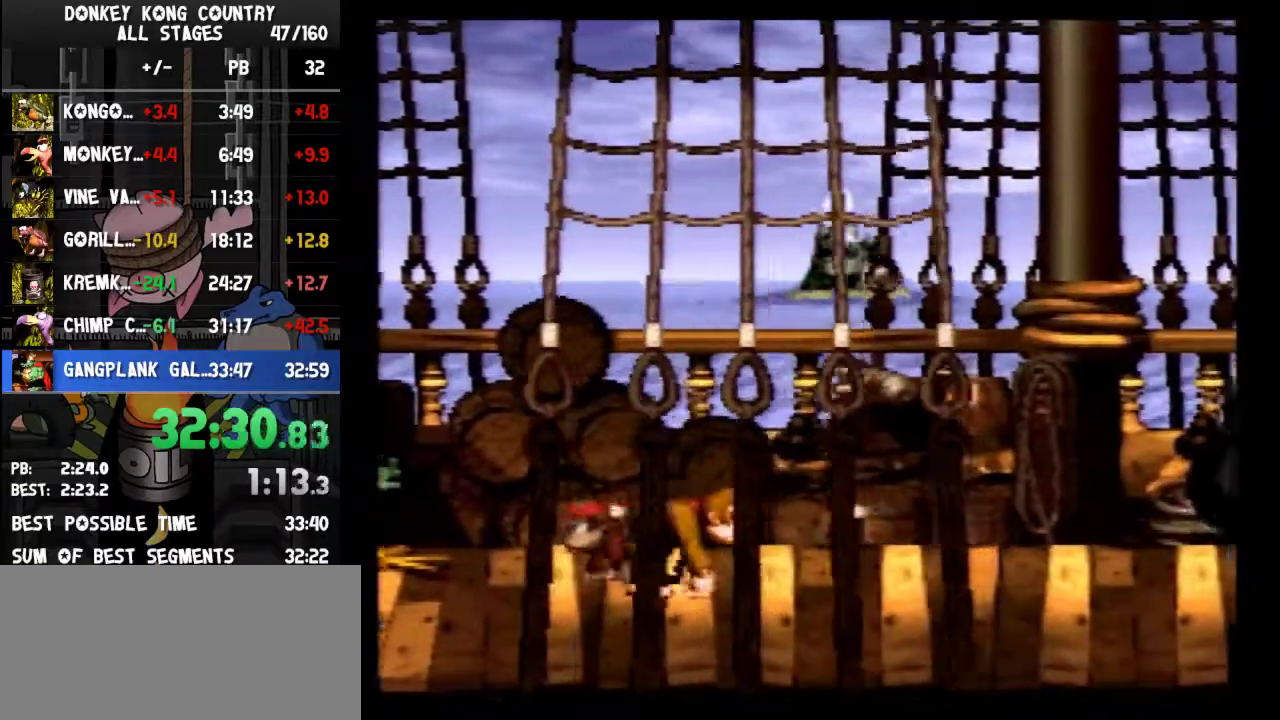
{"buttons": ["Y"], "events": [[333, "DPAD_RIGHT", "up"]]}
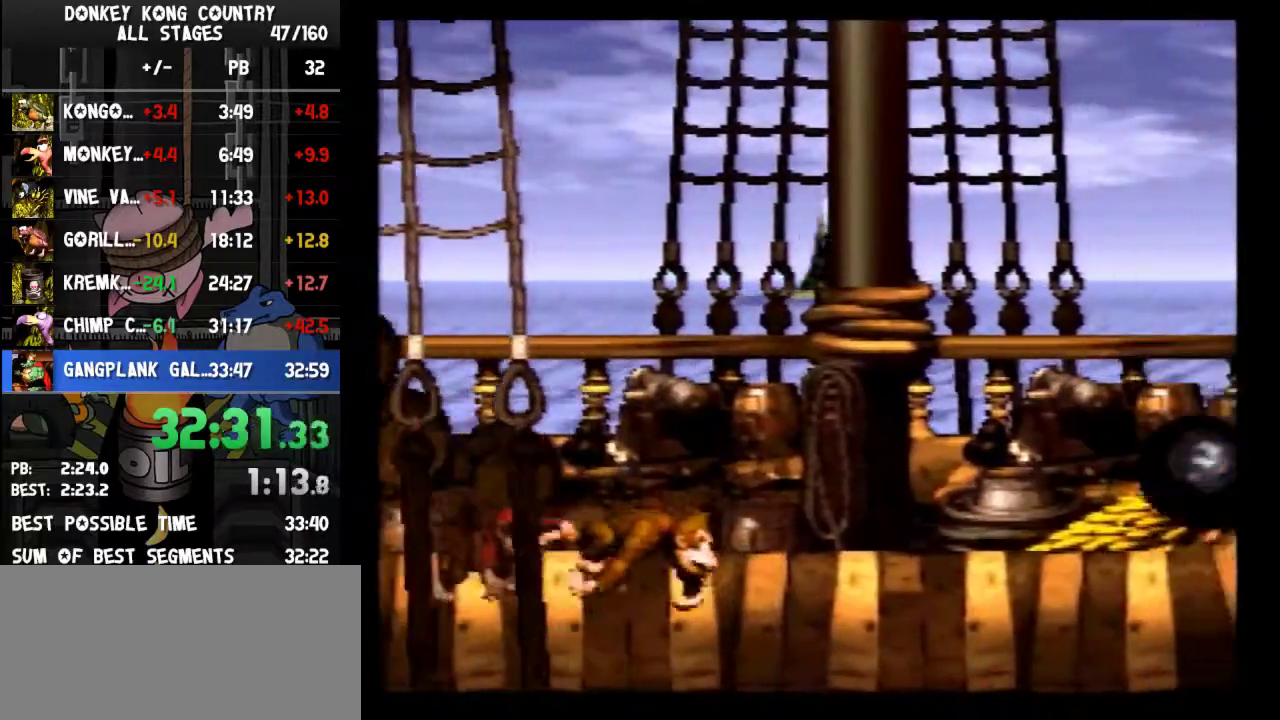
{"buttons": ["Y"], "events": []}
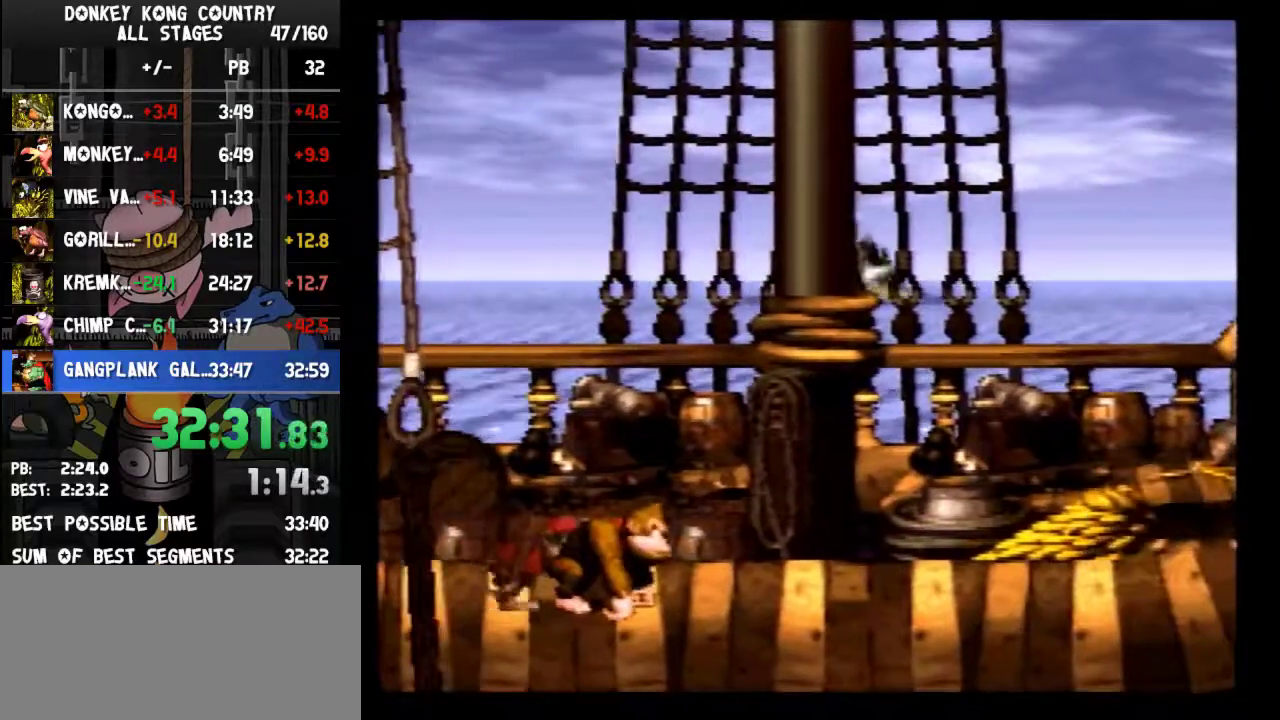
{"buttons": ["Y"], "events": [[200, "DPAD_RIGHT", "down"], [367, "DPAD_RIGHT", "up"]]}
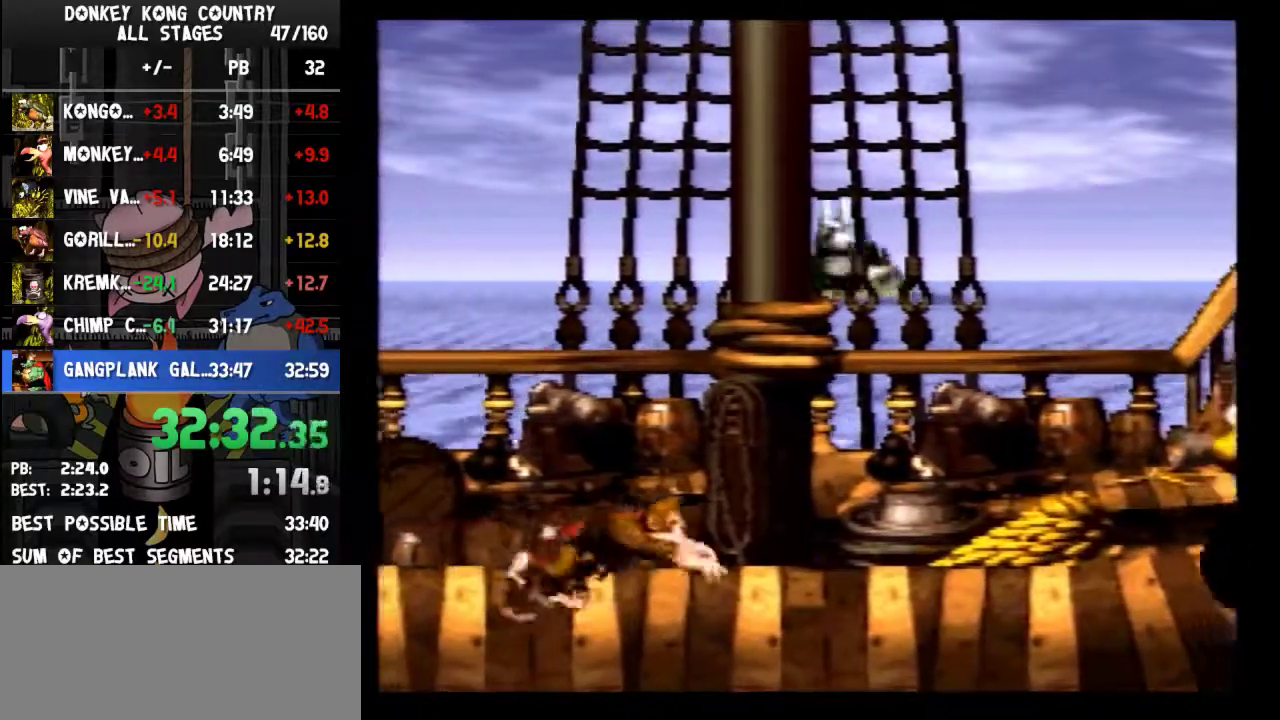
{"buttons": ["Y"], "events": []}
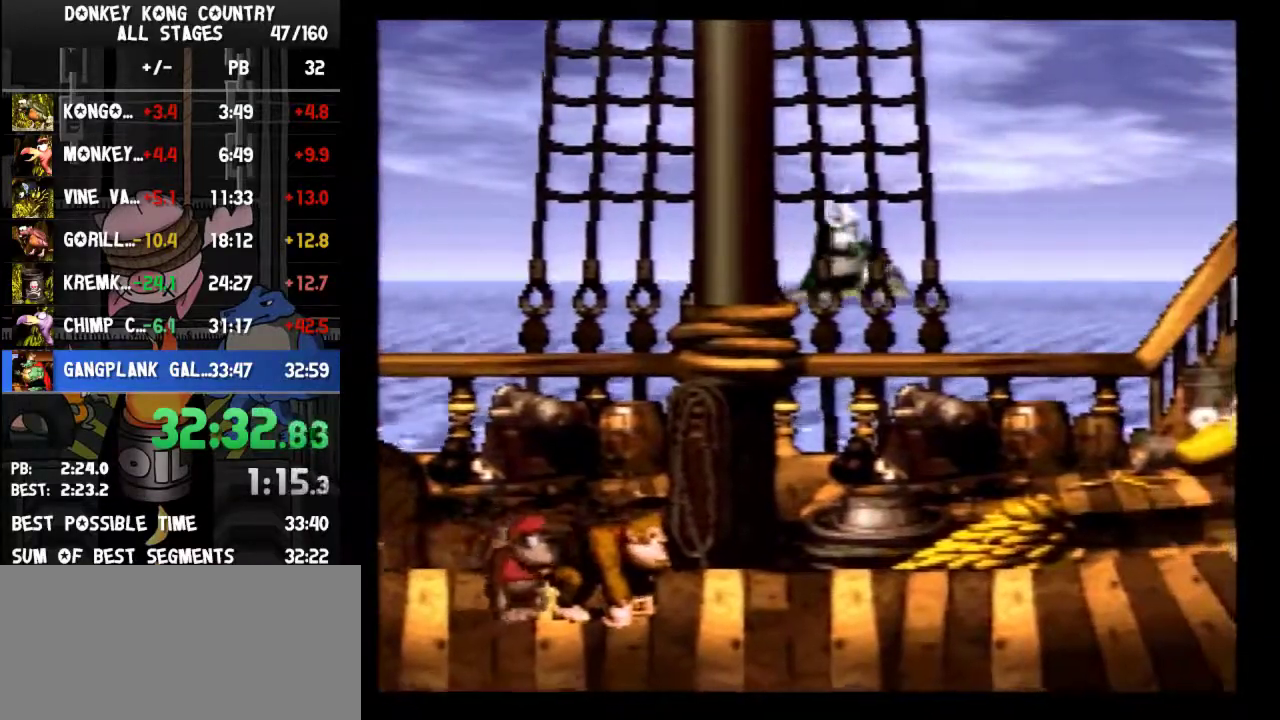
{"buttons": ["Y"], "events": []}
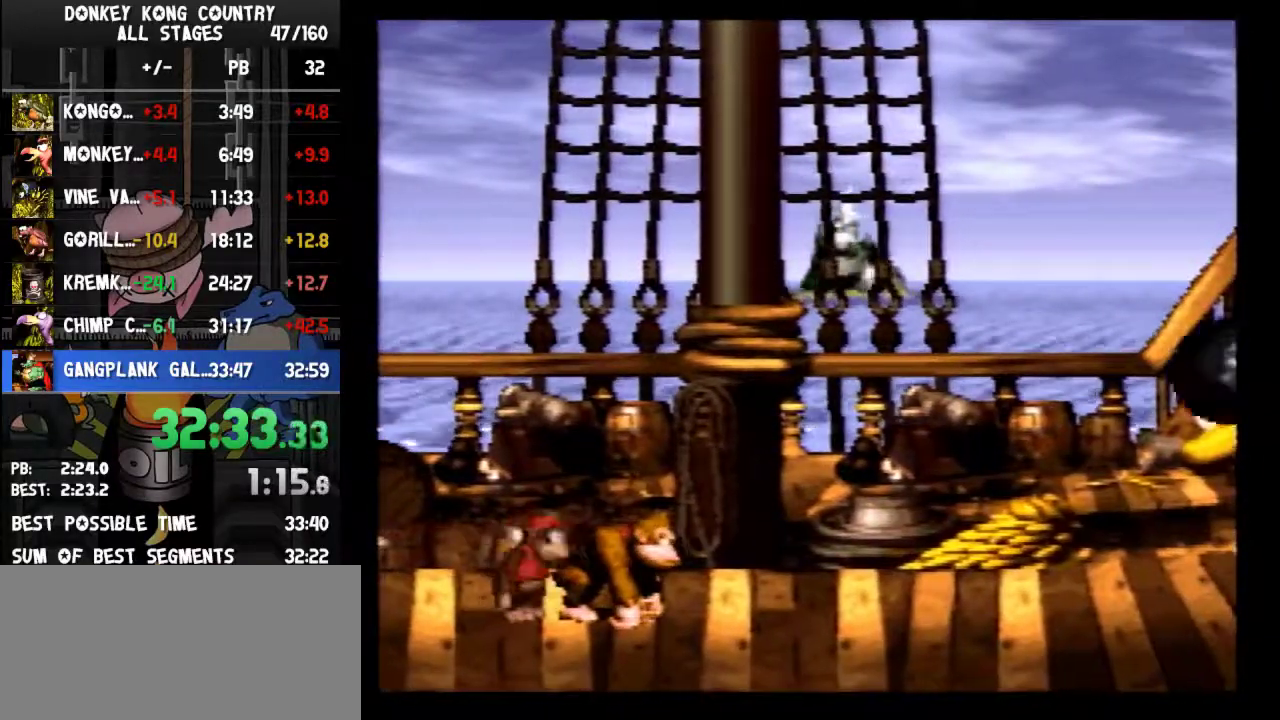
{"buttons": ["Y"], "events": []}
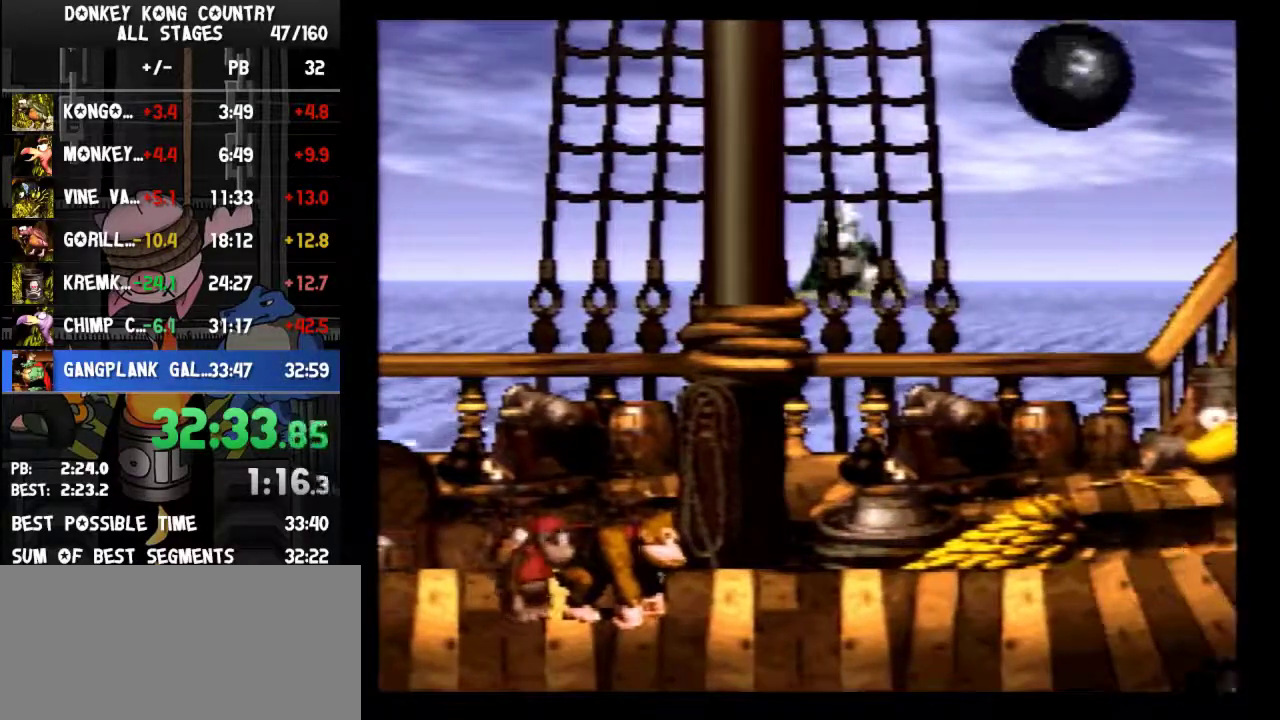
{"buttons": ["Y"], "events": []}
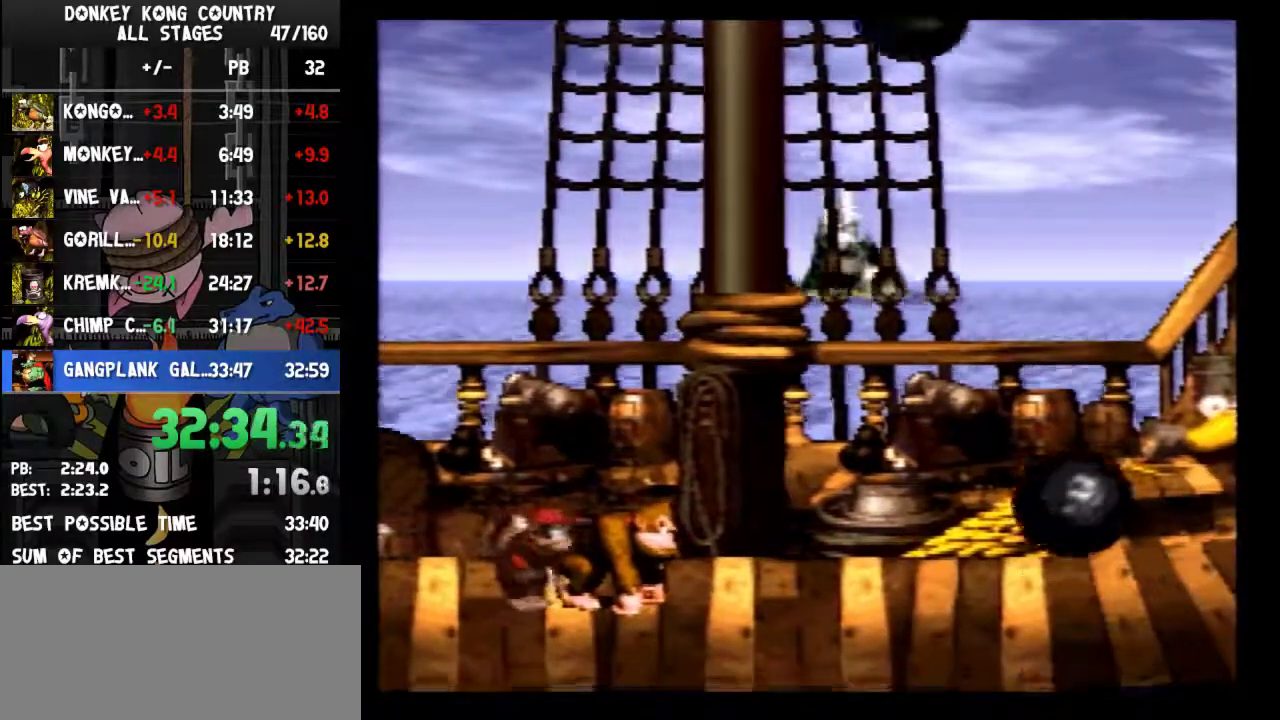
{"buttons": ["Y"], "events": [[200, "DPAD_RIGHT", "down"], [300, "DPAD_RIGHT", "up"]]}
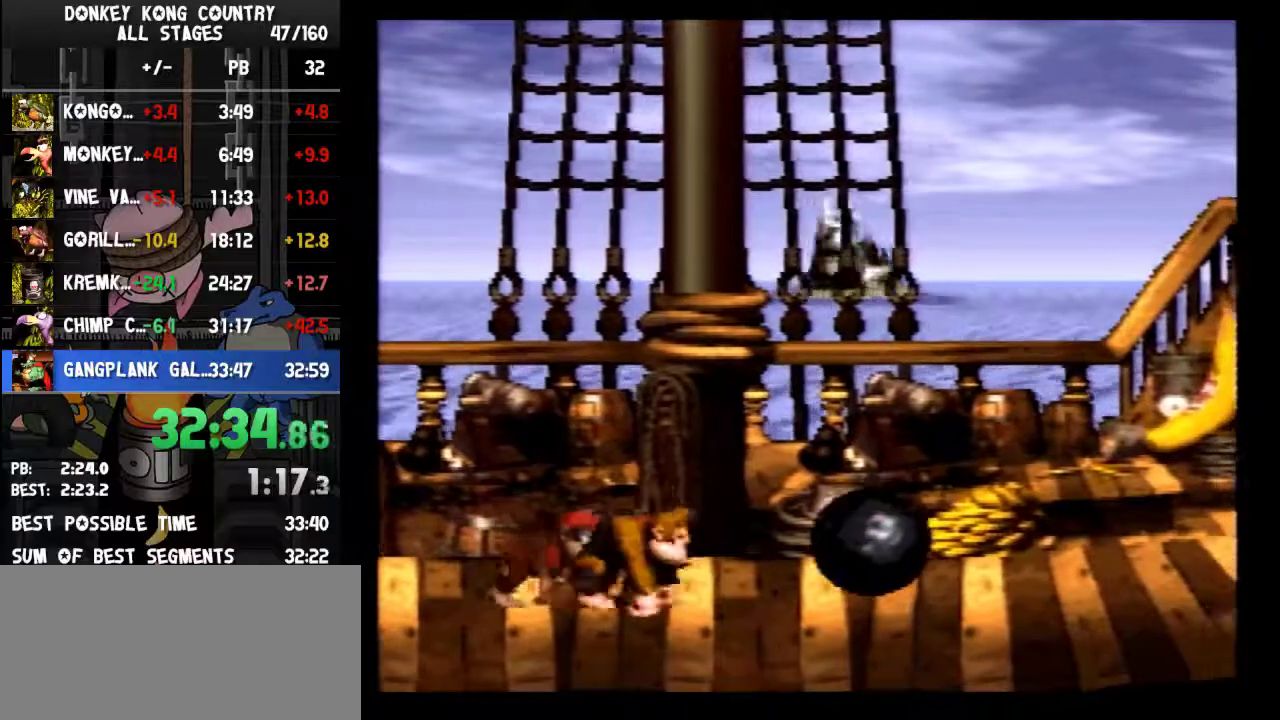
{"buttons": ["Y", "DPAD_RIGHT"], "events": [[167, "DPAD_RIGHT", "down"]]}
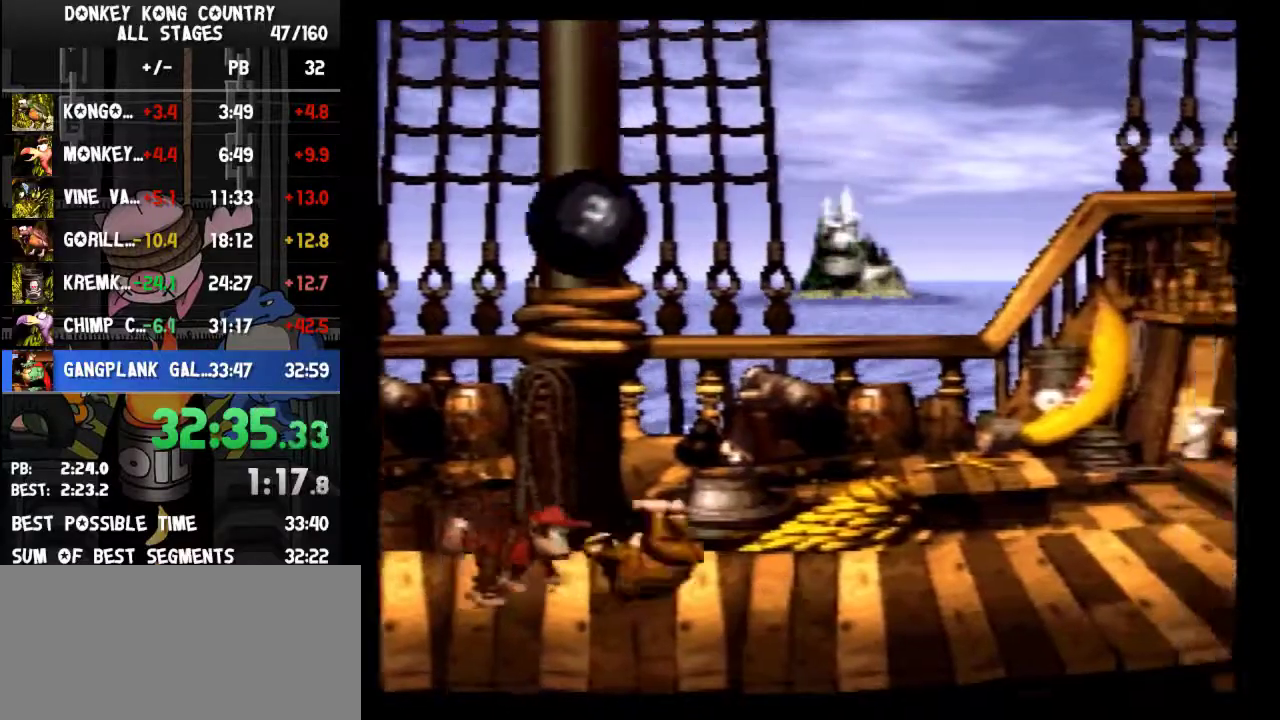
{"buttons": ["Y"], "events": [[167, "DPAD_RIGHT", "up"]]}
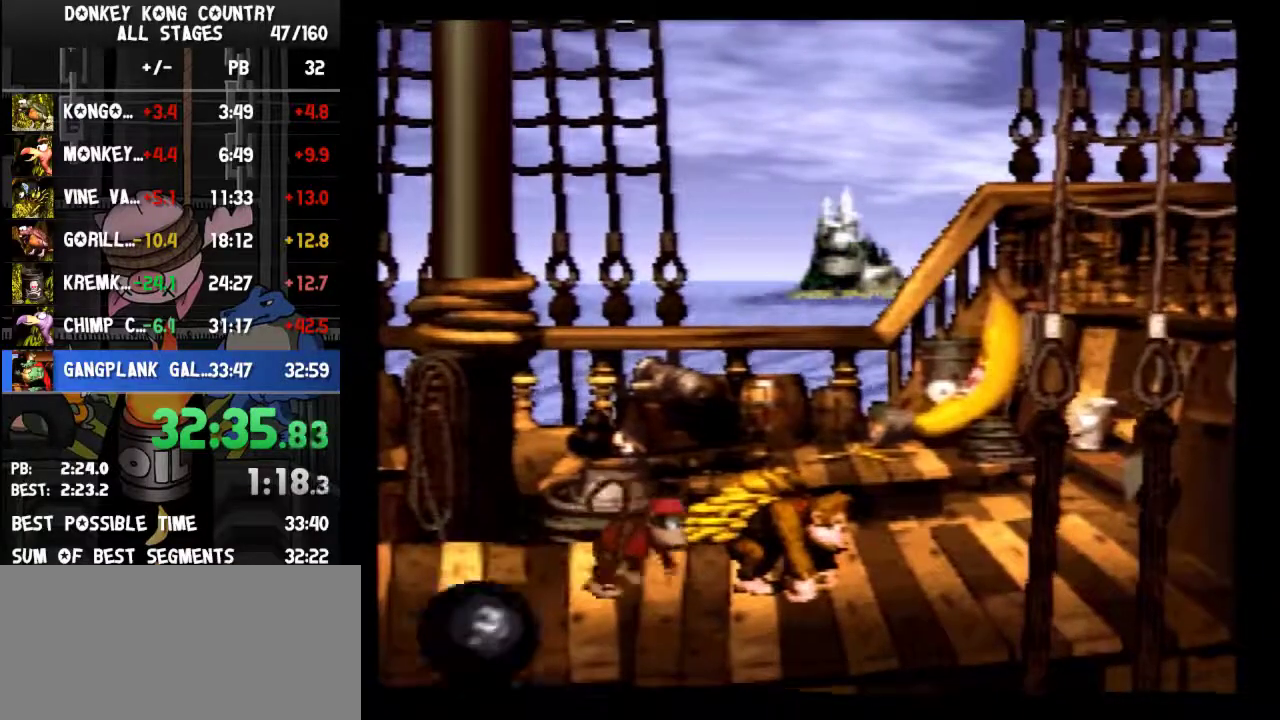
{"buttons": ["Y"], "events": []}
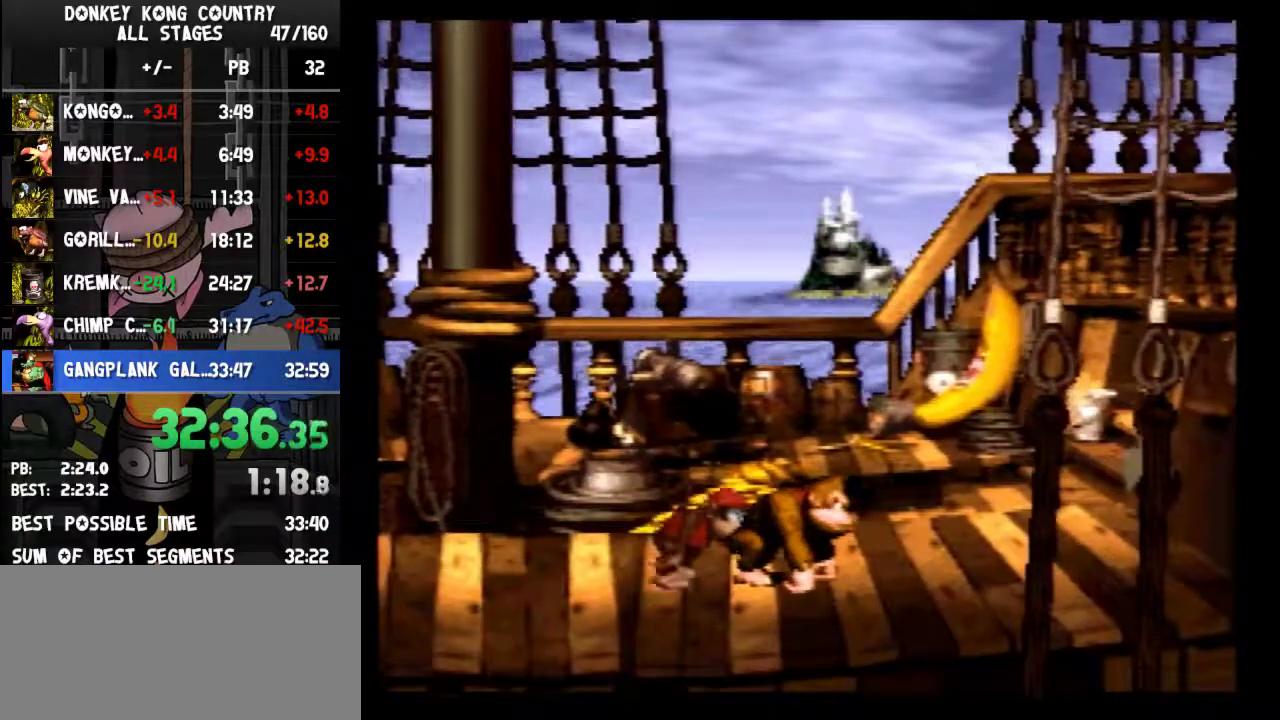
{"buttons": ["Y"], "events": []}
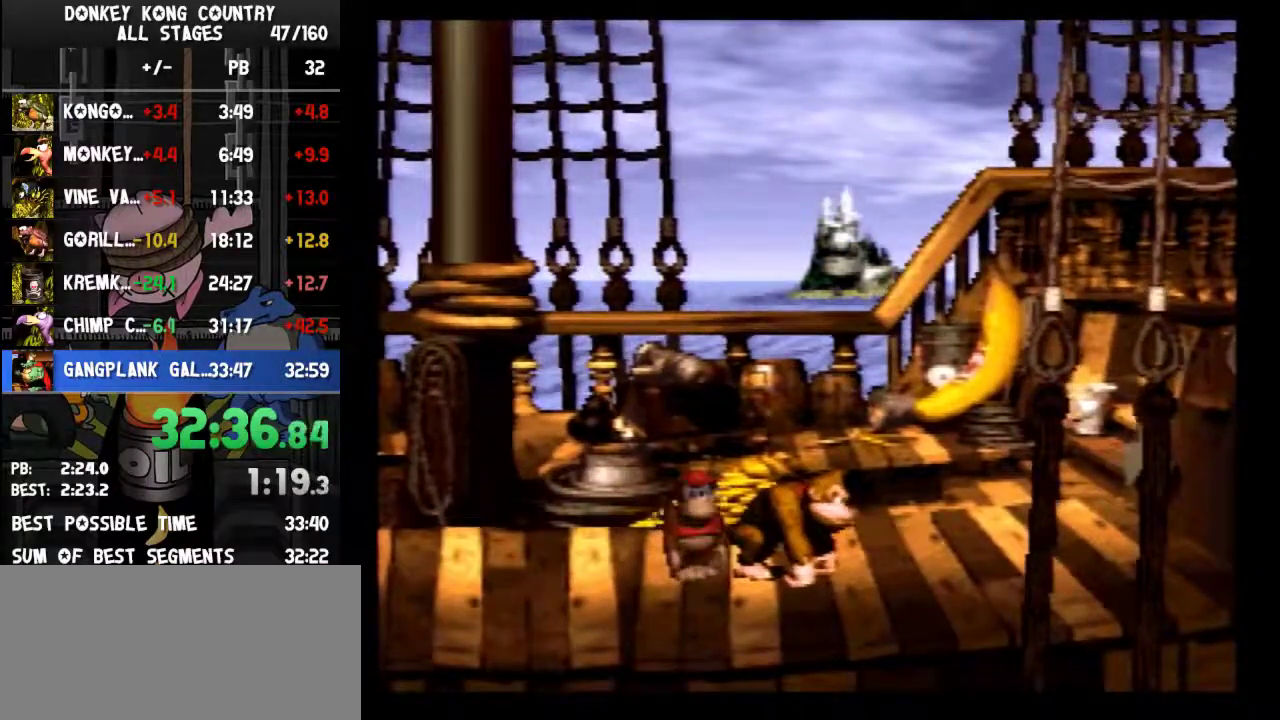
{"buttons": ["Y", "DPAD_LEFT"], "events": [[100, "DPAD_LEFT", "down"], [233, "DPAD_LEFT", "up"], [467, "DPAD_LEFT", "down"]]}
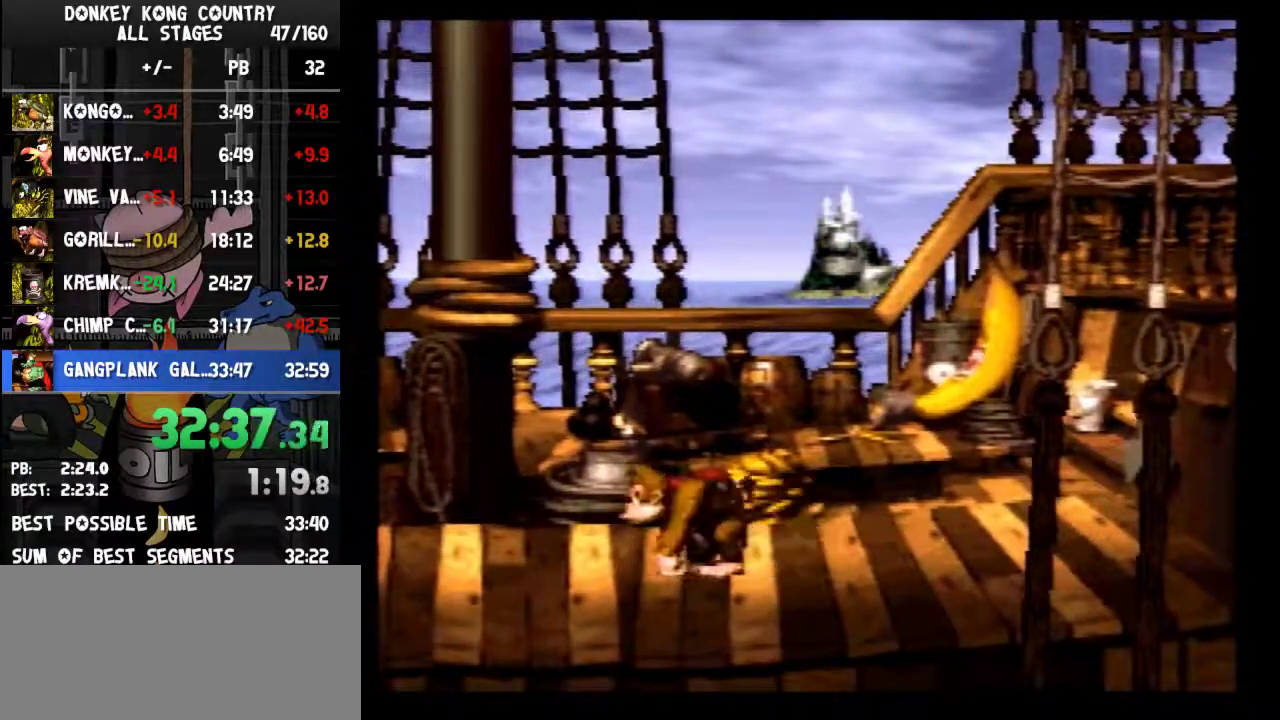
{"buttons": ["Y"], "events": [[167, "DPAD_LEFT", "up"]]}
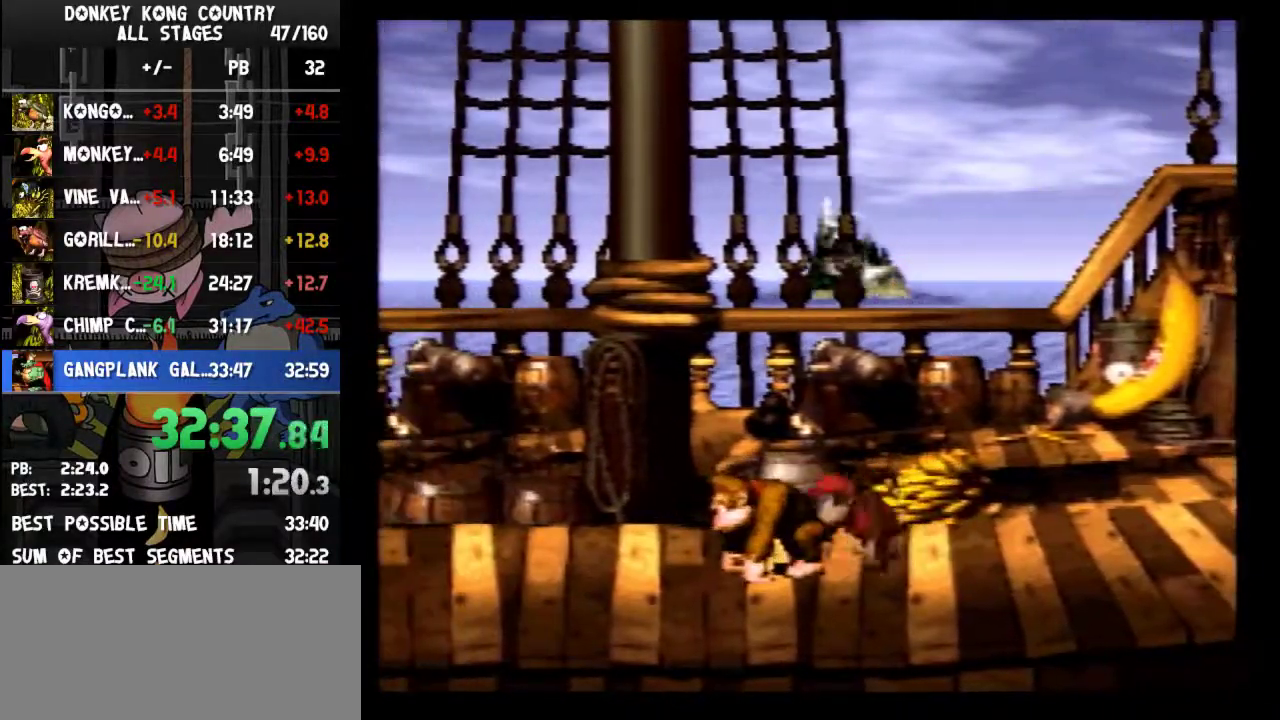
{"buttons": ["Y"], "events": [[333, "DPAD_LEFT", "down"], [433, "DPAD_LEFT", "up"]]}
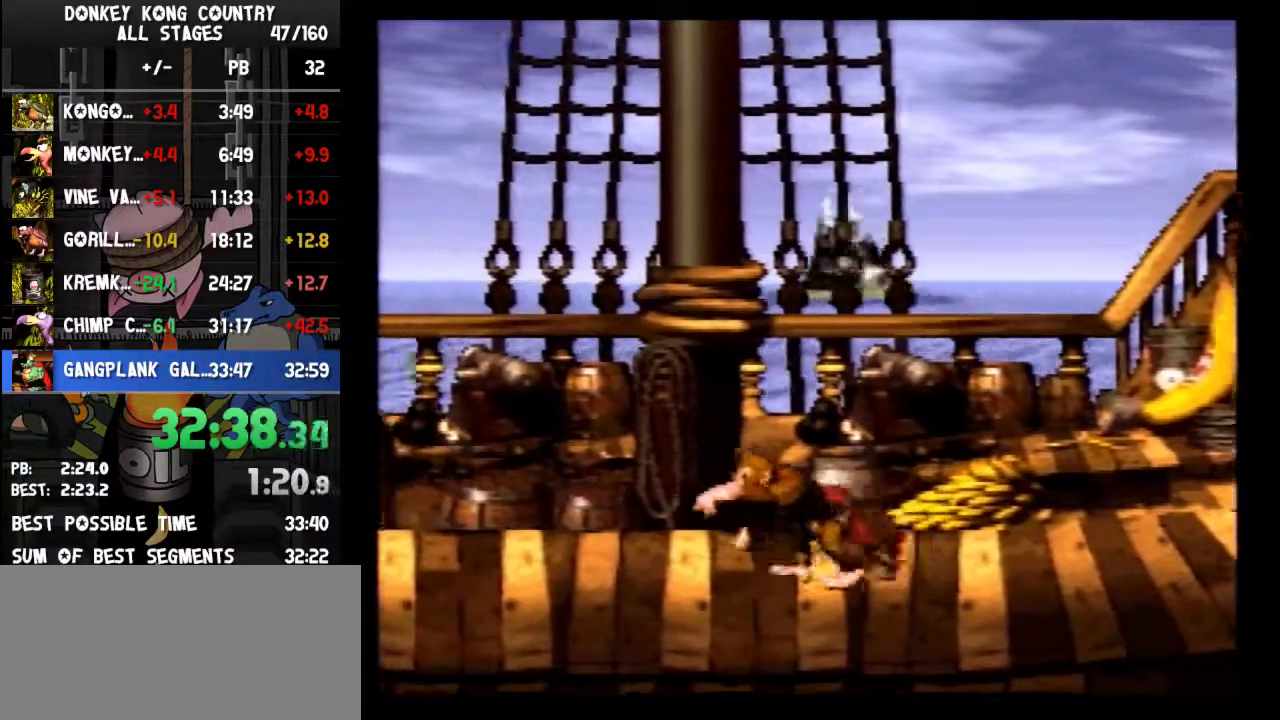
{"buttons": ["Y"], "events": []}
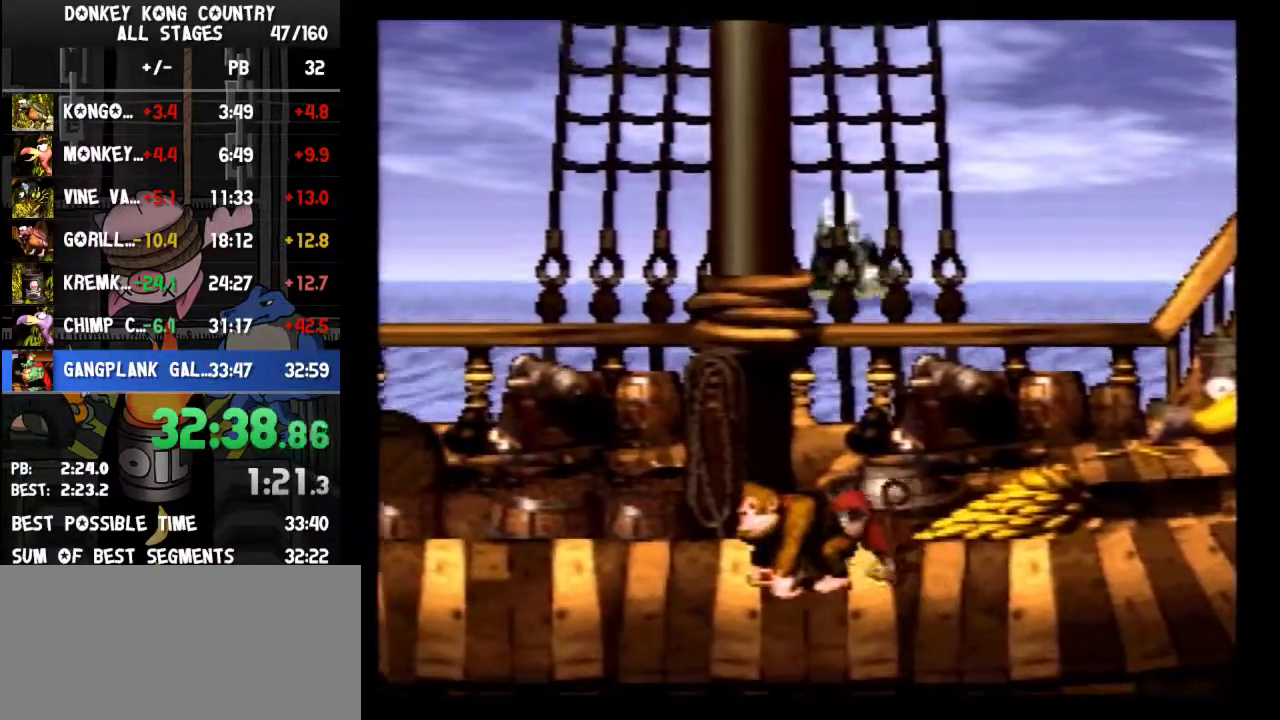
{"buttons": ["Y"], "events": [[133, "DPAD_LEFT", "down"], [233, "DPAD_LEFT", "up"]]}
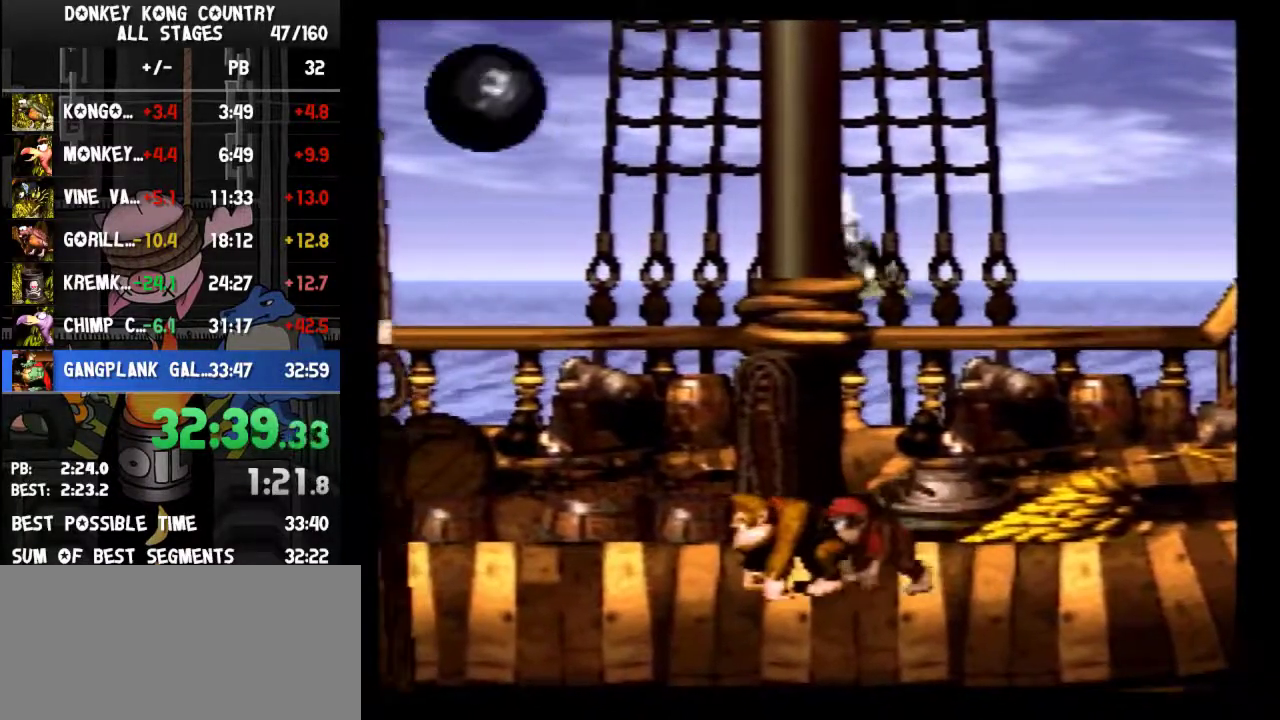
{"buttons": ["Y"], "events": []}
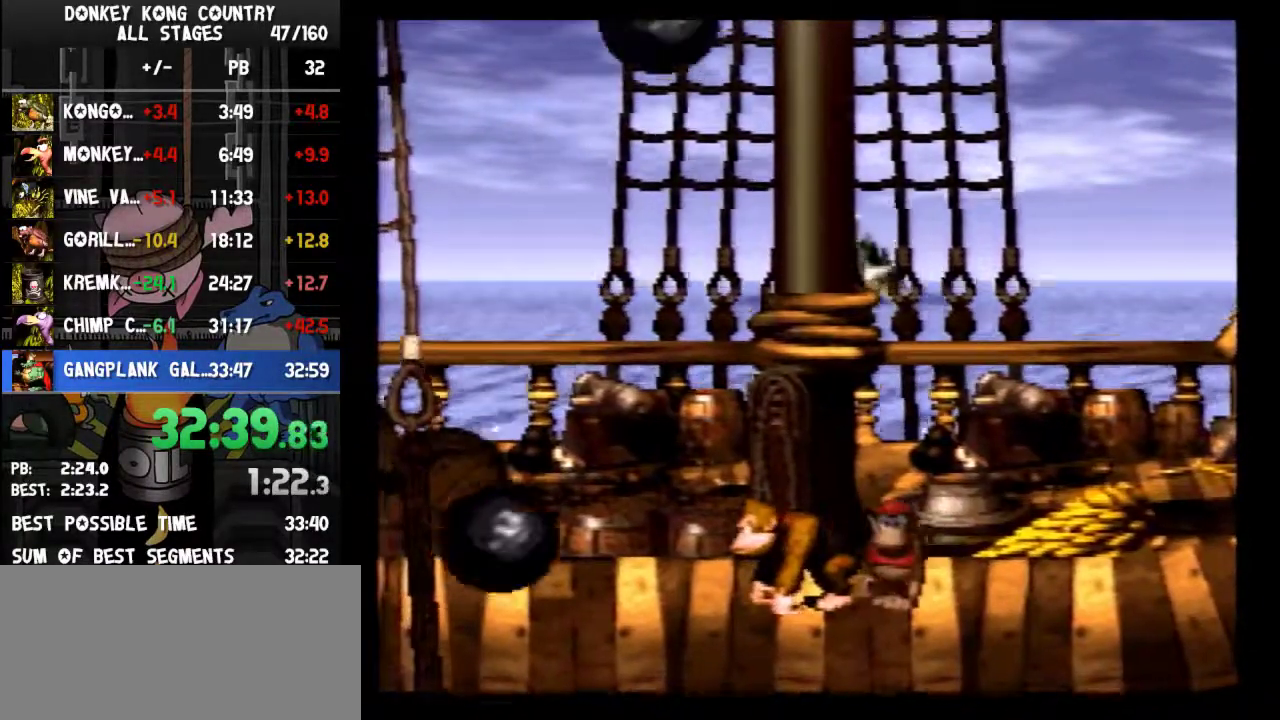
{"buttons": ["Y"], "events": [[100, "DPAD_RIGHT", "down"], [200, "DPAD_RIGHT", "up"]]}
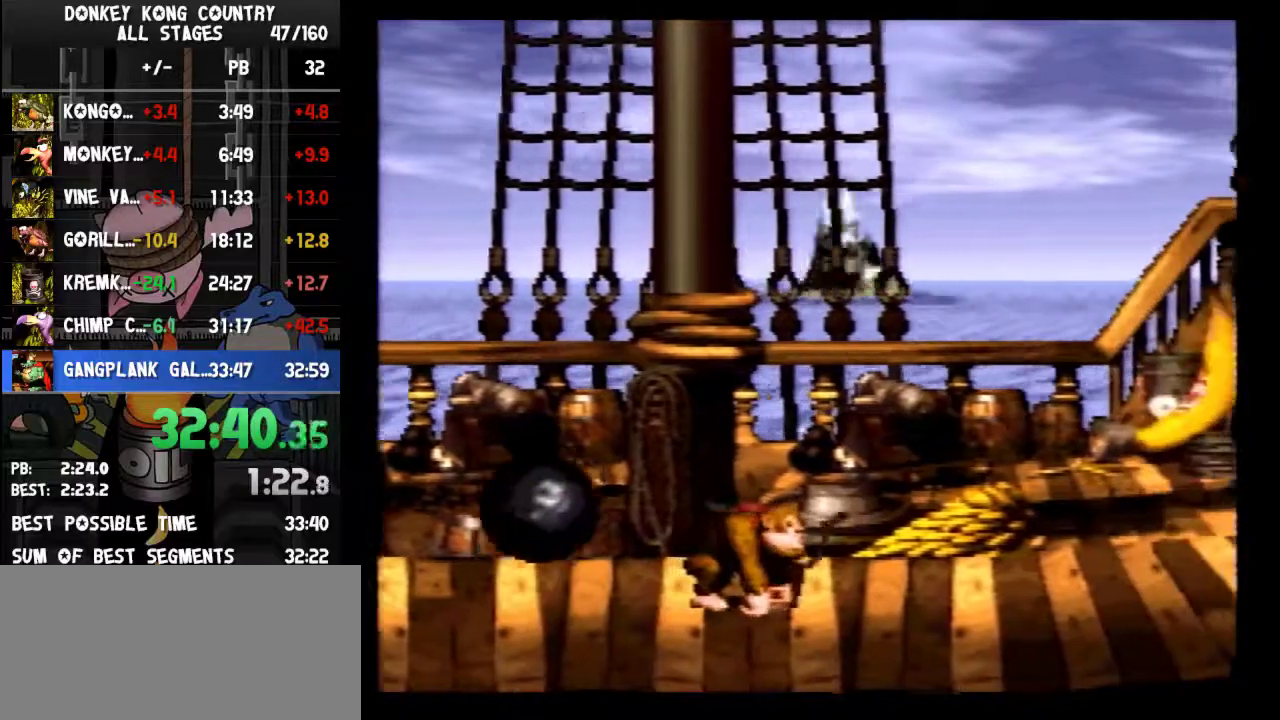
{"buttons": ["Y", "DPAD_LEFT"], "events": [[67, "DPAD_LEFT", "down"]]}
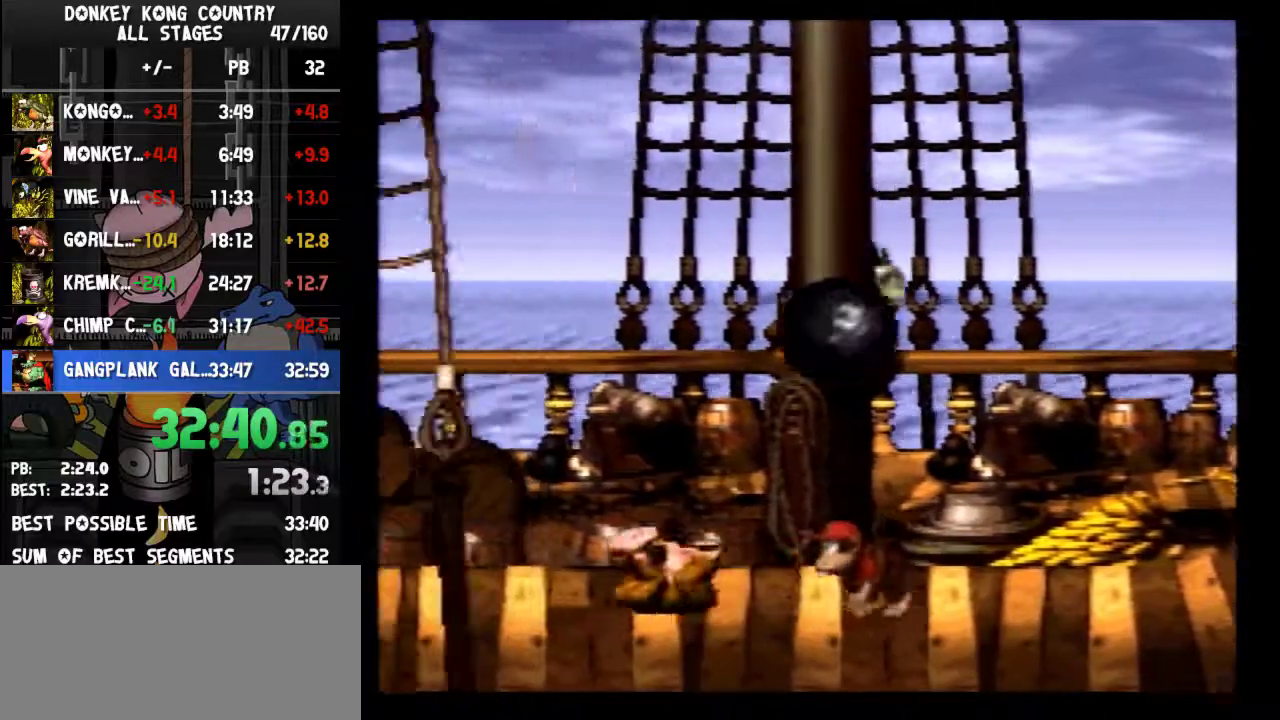
{"buttons": ["Y", "DPAD_LEFT"], "events": [[100, "DPAD_LEFT", "up"], [467, "DPAD_LEFT", "down"]]}
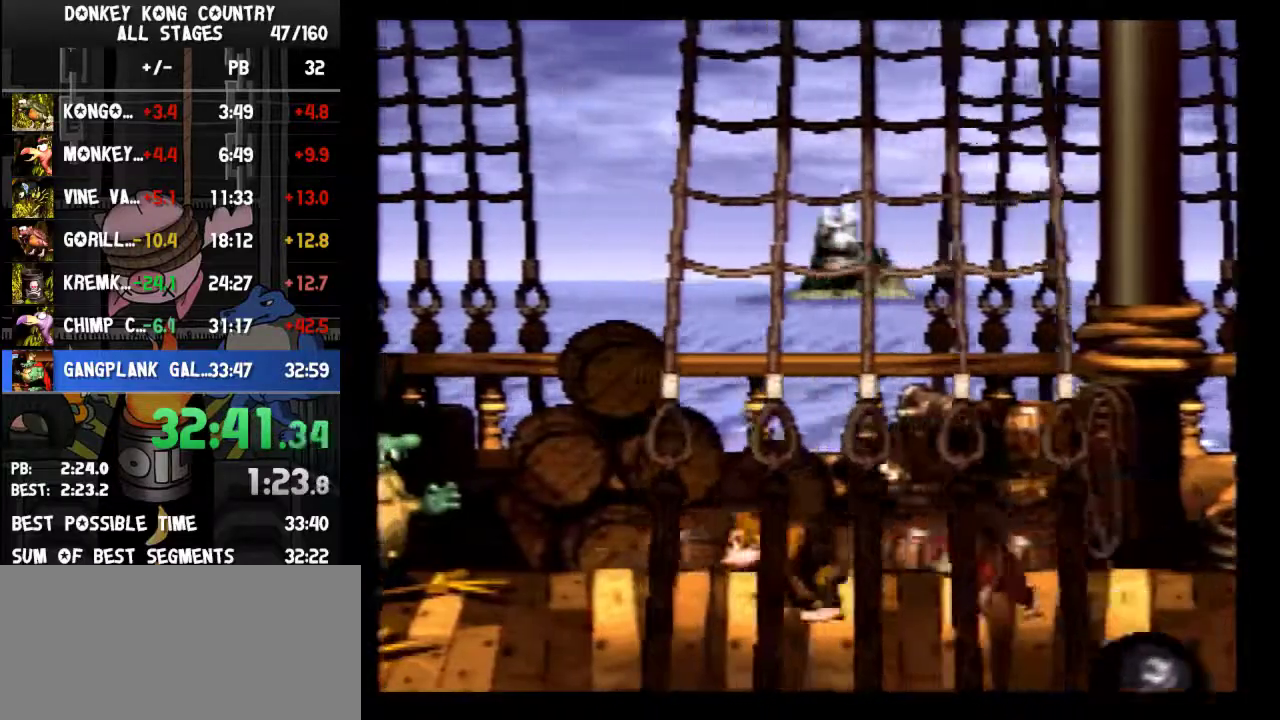
{"buttons": ["Y"], "events": [[300, "DPAD_LEFT", "up"]]}
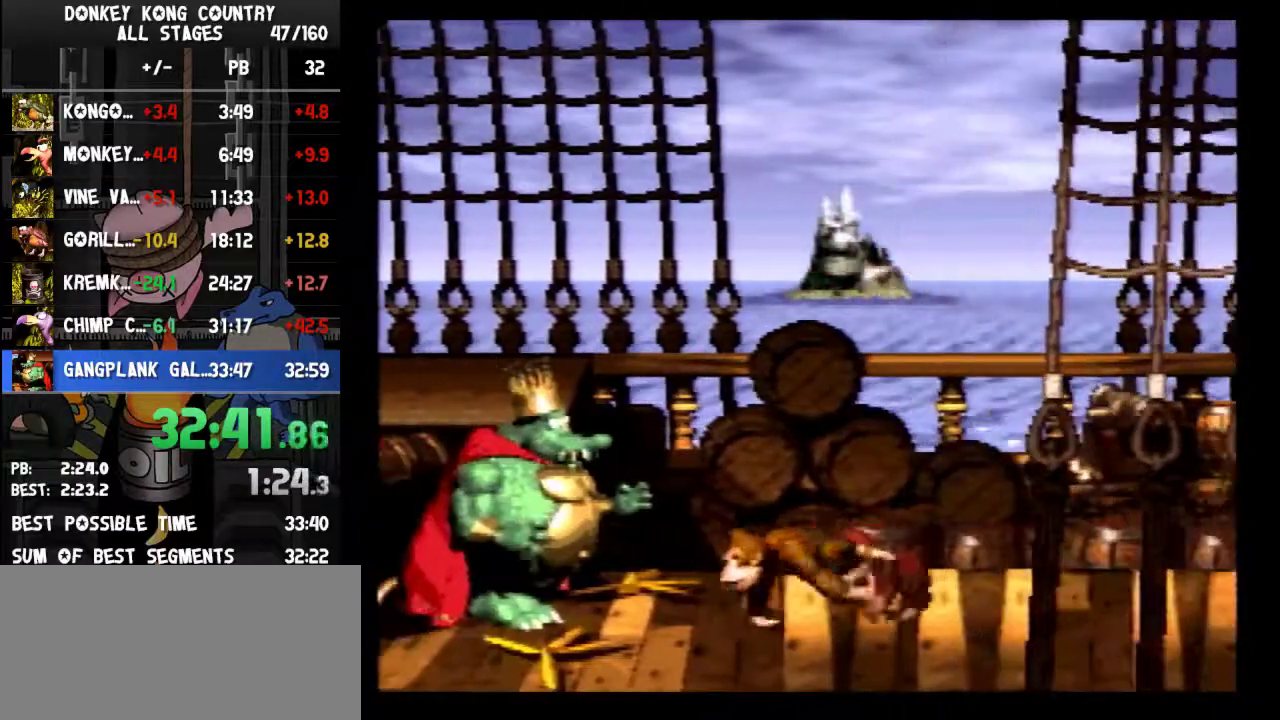
{"buttons": ["Y"], "events": []}